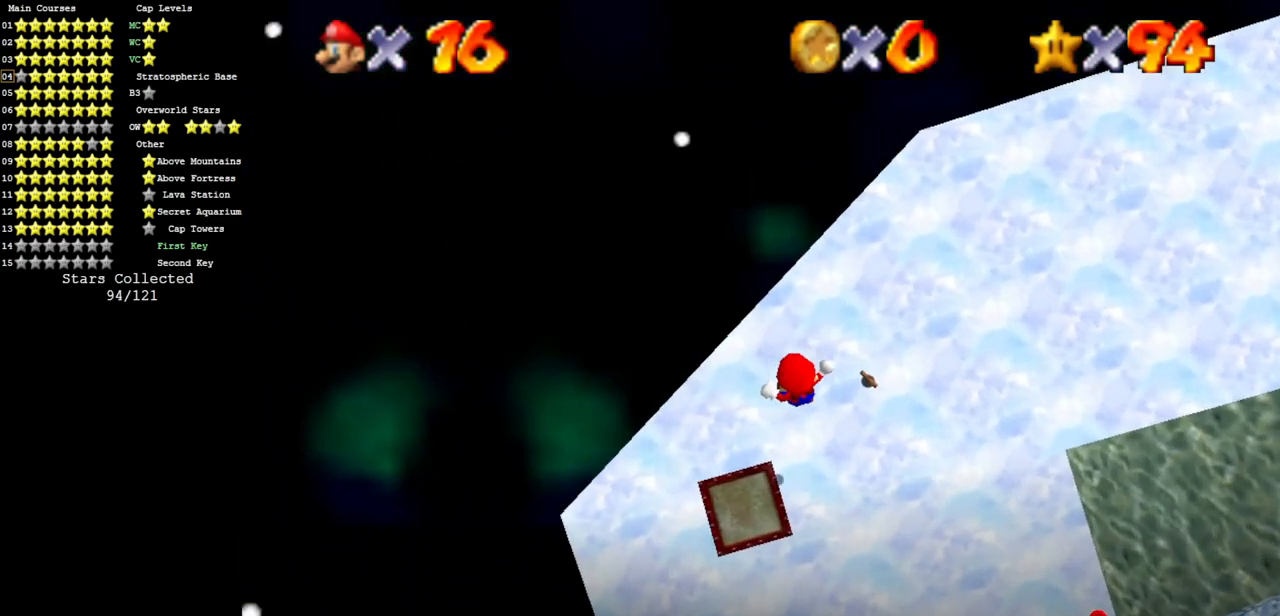
Gameplay with a controller (Nintendo layout); each line is a JSON object with the inputs held at the frame after it. "events" lists button and stick changes between this image and that frame as [ms after this image, input, new state], when the widget could be followed in between. Not read: L3 R3 other_buttons.
{"buttons": [], "left_stick": "up-right", "events": []}
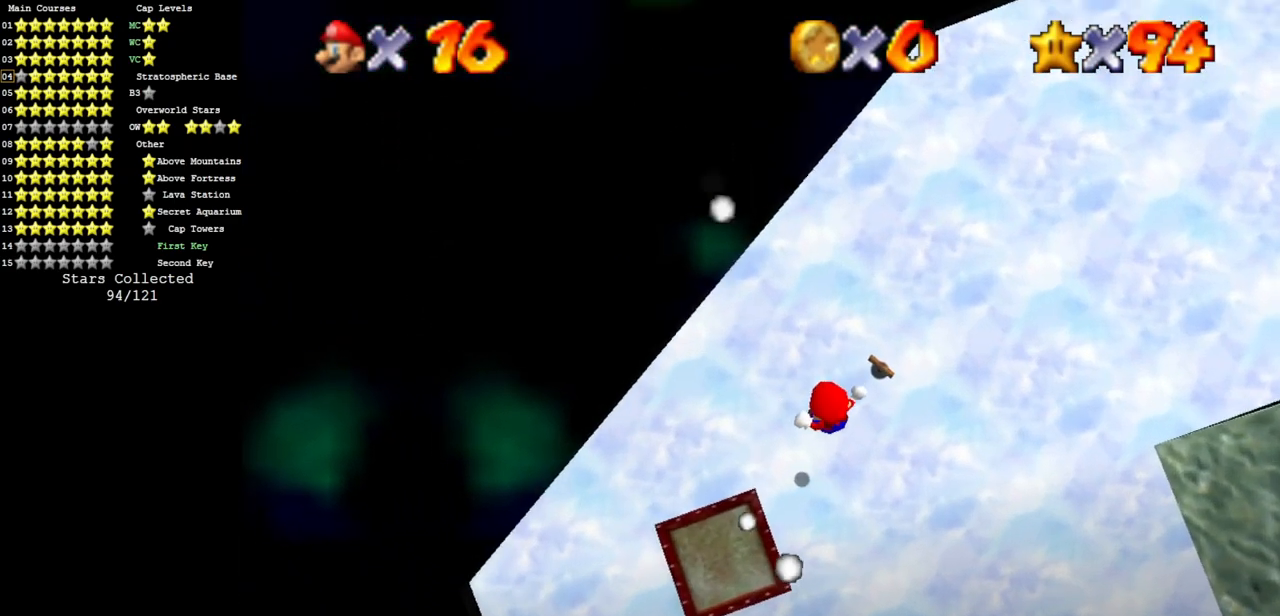
{"buttons": [], "left_stick": "up", "events": [[201, "left_stick", "up"], [234, "B", "down"], [334, "B", "up"]]}
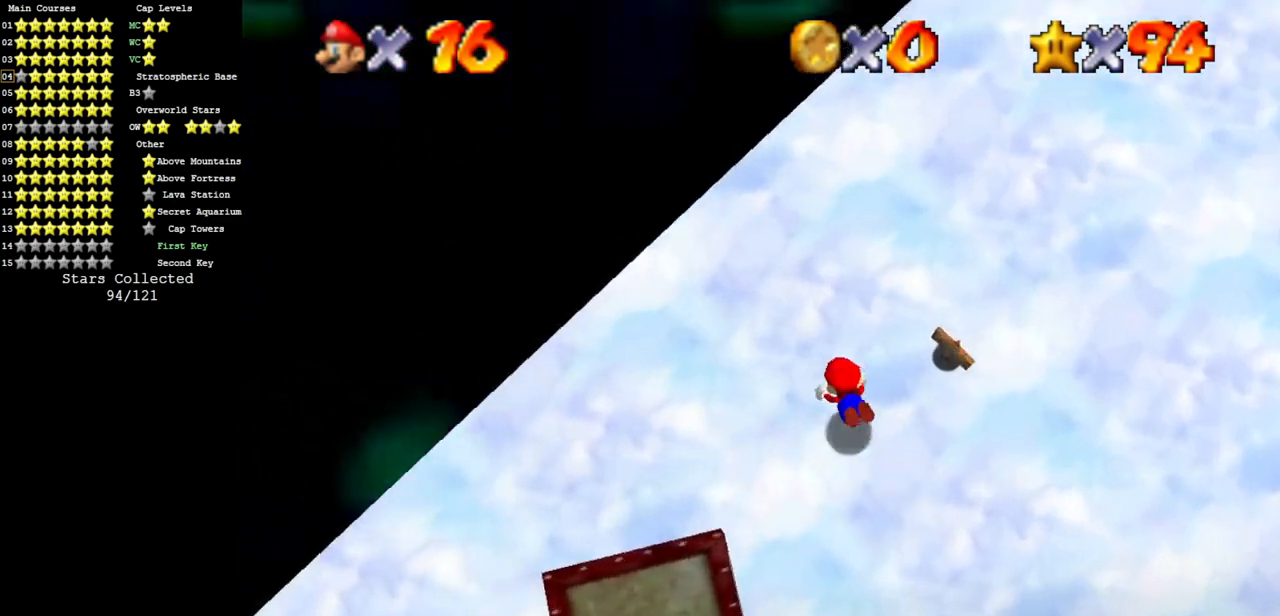
{"buttons": [], "left_stick": "up", "events": [[67, "A", "down"], [134, "A", "up"], [284, "C_DOWN", "down"], [284, "C_LEFT", "down"], [384, "C_DOWN", "up"], [384, "C_LEFT", "up"]]}
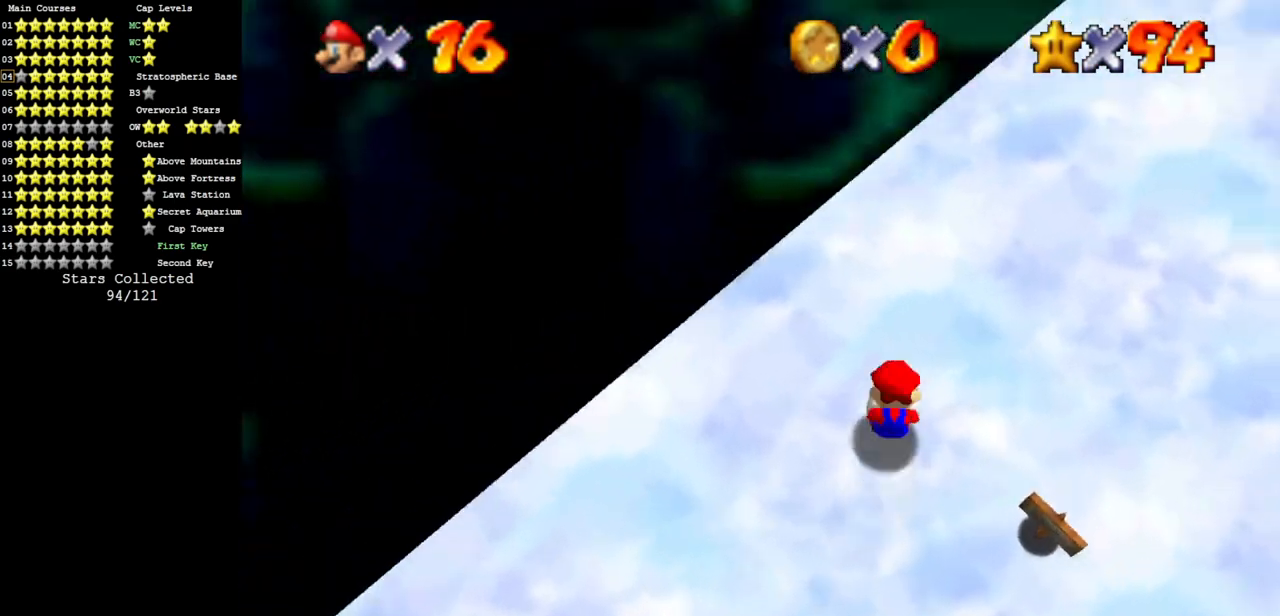
{"buttons": ["C_DOWN", "C_LEFT"], "left_stick": "up", "events": [[83, "left_stick", "up-right"], [183, "C_LEFT", "down"], [217, "C_DOWN", "down"], [333, "C_DOWN", "up"], [333, "C_LEFT", "up"], [367, "left_stick", "up"], [433, "C_LEFT", "down"], [500, "C_DOWN", "down"]]}
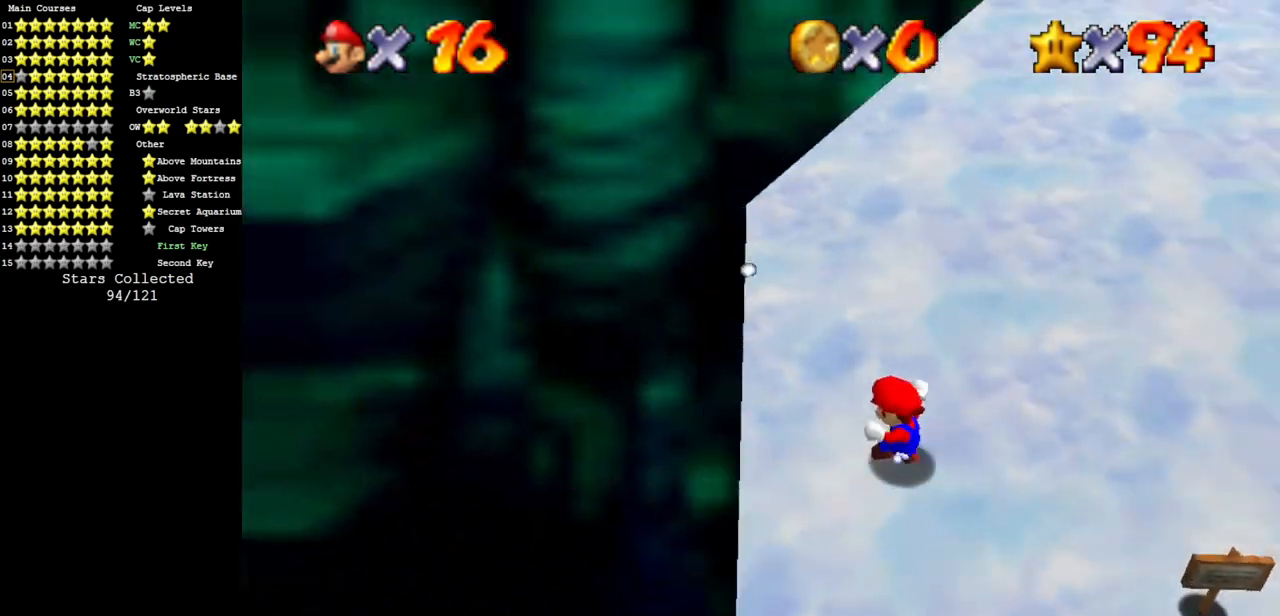
{"buttons": ["B"], "left_stick": "up", "events": [[17, "C_DOWN", "up"], [50, "C_LEFT", "up"], [434, "B", "down"]]}
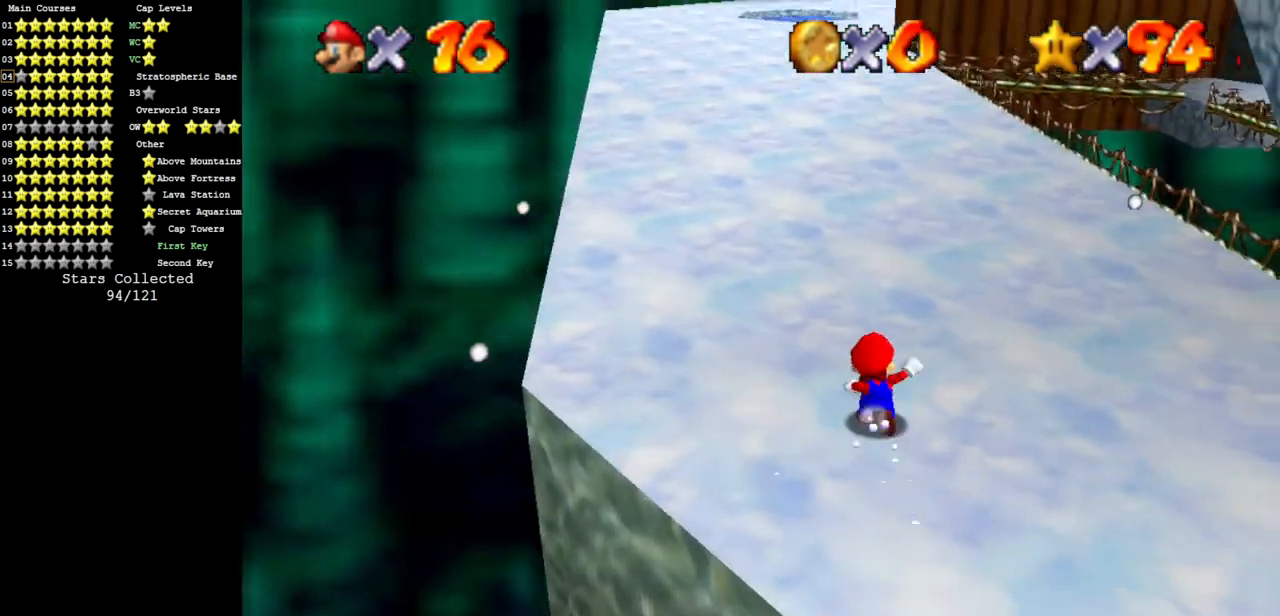
{"buttons": [], "left_stick": "up", "events": [[16, "B", "up"], [300, "A", "down"], [400, "A", "up"]]}